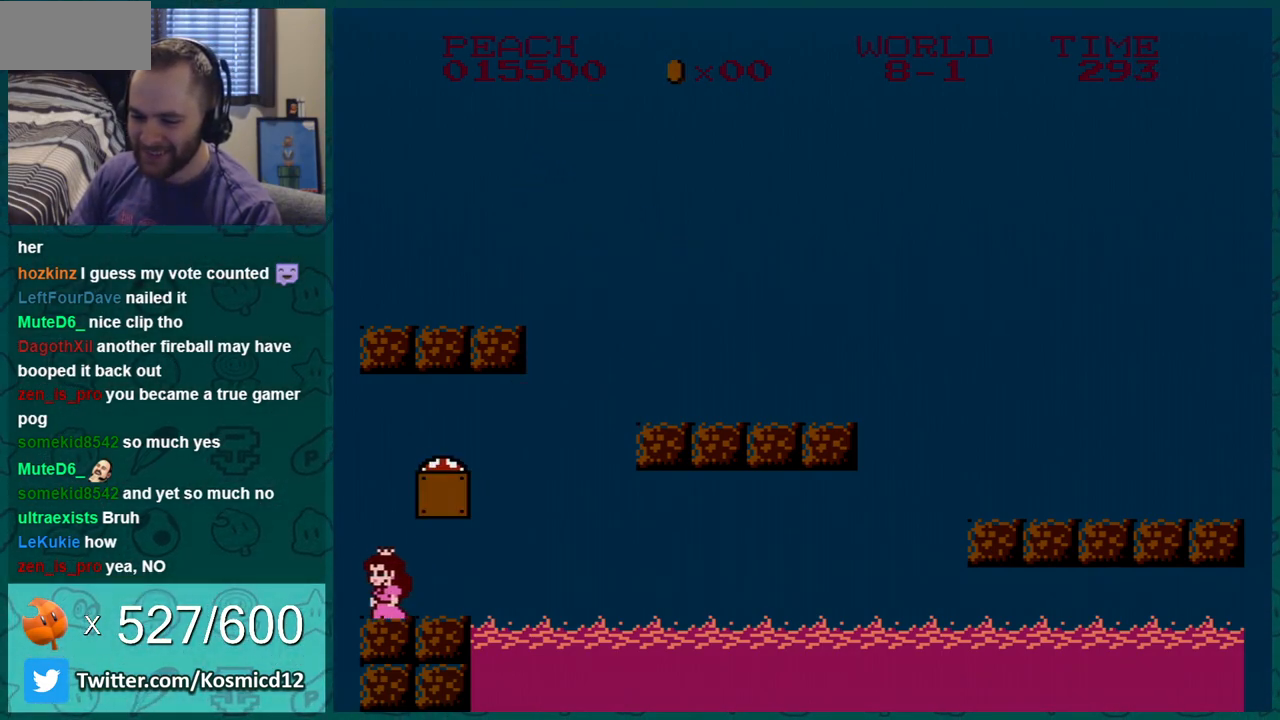
Gameplay with a controller (Nintendo layout); each line is a JSON object with the inputs held at the frame after it. "events" lists button and stick changes between this image and that frame as [ms after this image, input, new state], when the widget could be followed in between. Not read: L3 R3.
{"buttons": ["B"], "events": [[101, "A", "down"], [201, "DPAD_RIGHT", "down"], [384, "A", "up"], [451, "DPAD_RIGHT", "up"]]}
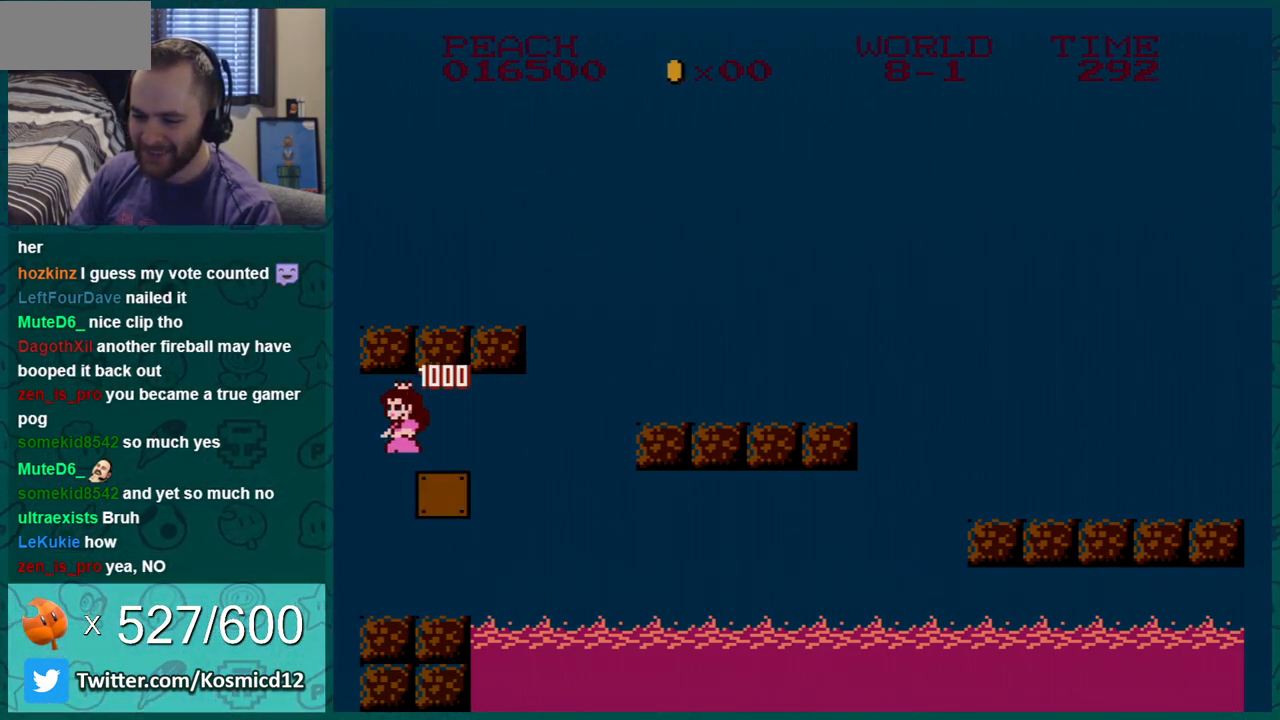
{"buttons": ["A", "B", "DPAD_LEFT"], "events": [[133, "DPAD_LEFT", "down"], [400, "A", "down"]]}
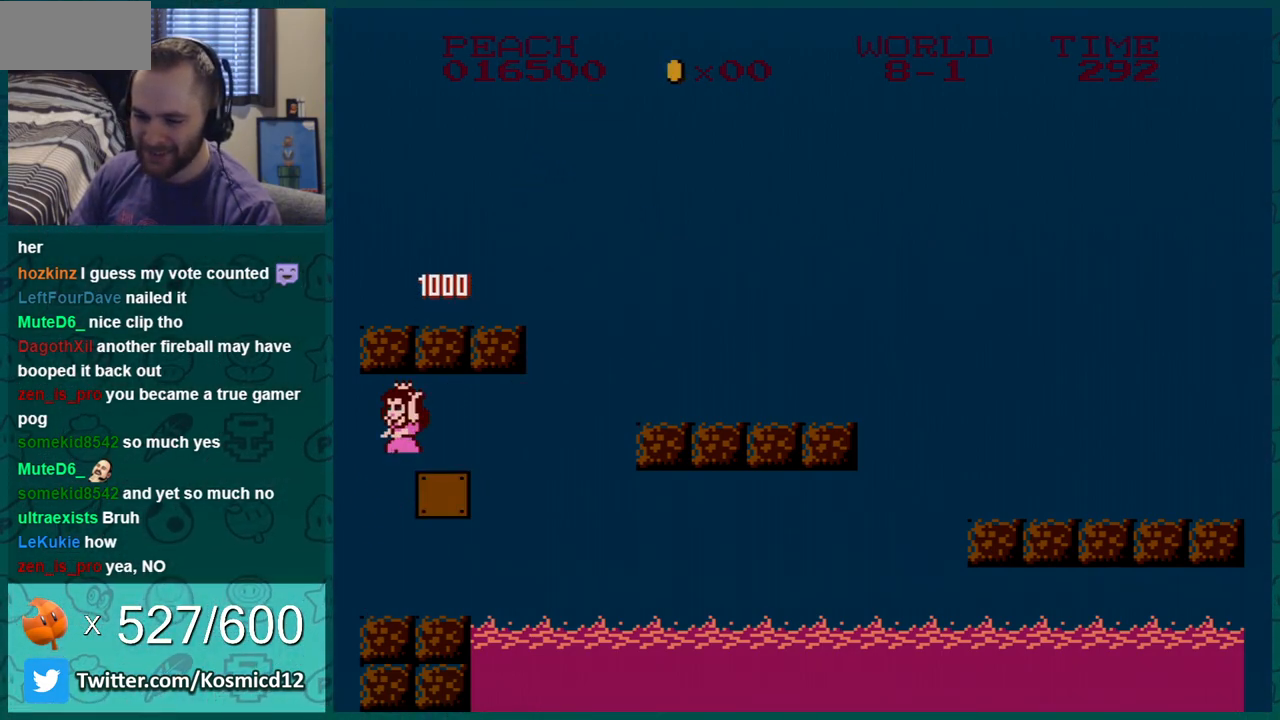
{"buttons": ["A", "B", "DPAD_LEFT"], "events": []}
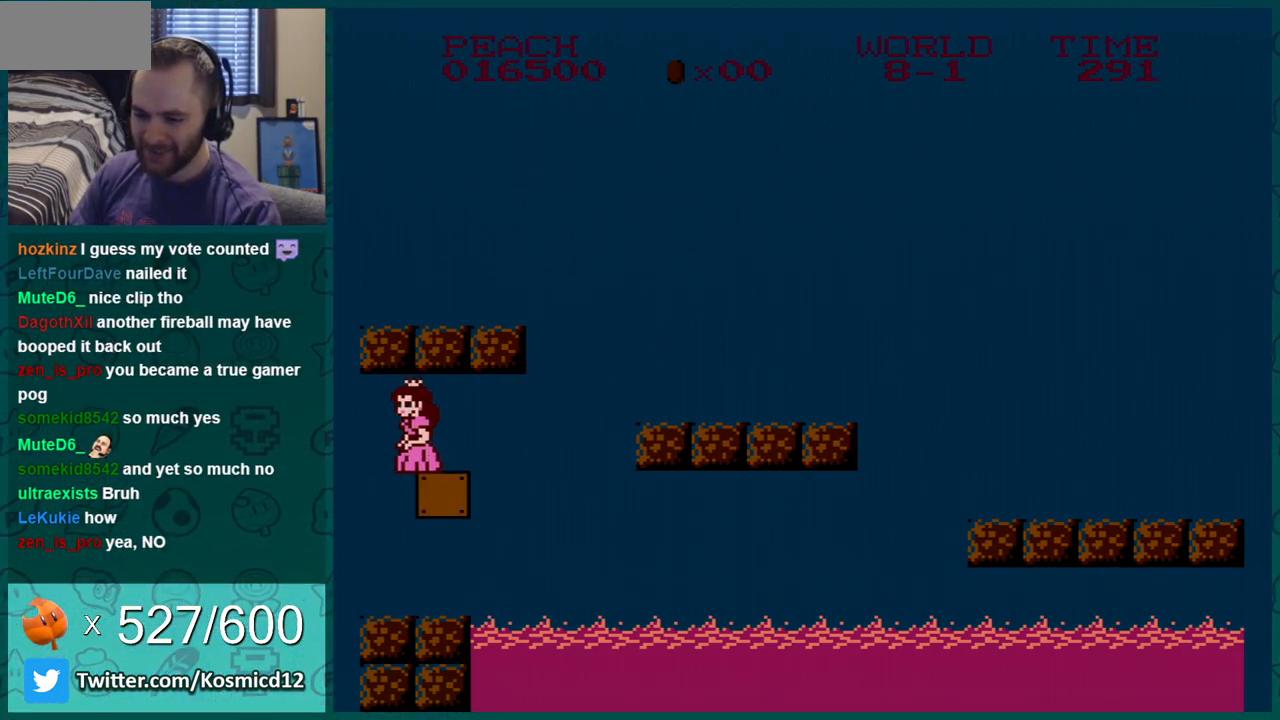
{"buttons": ["B", "DPAD_RIGHT"], "events": [[33, "A", "up"], [467, "DPAD_LEFT", "up"], [467, "DPAD_RIGHT", "down"]]}
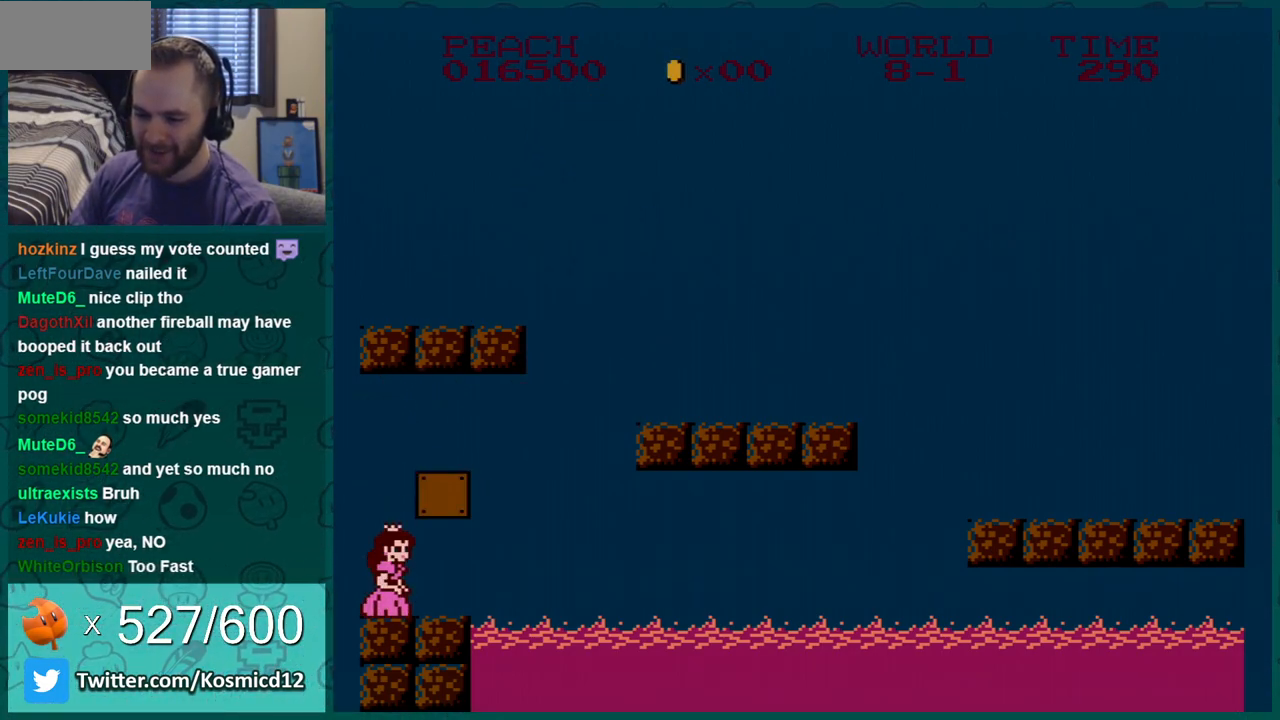
{"buttons": ["A", "B", "DPAD_DOWN"], "events": [[434, "DPAD_DOWN", "down"], [434, "DPAD_RIGHT", "up"], [501, "A", "down"]]}
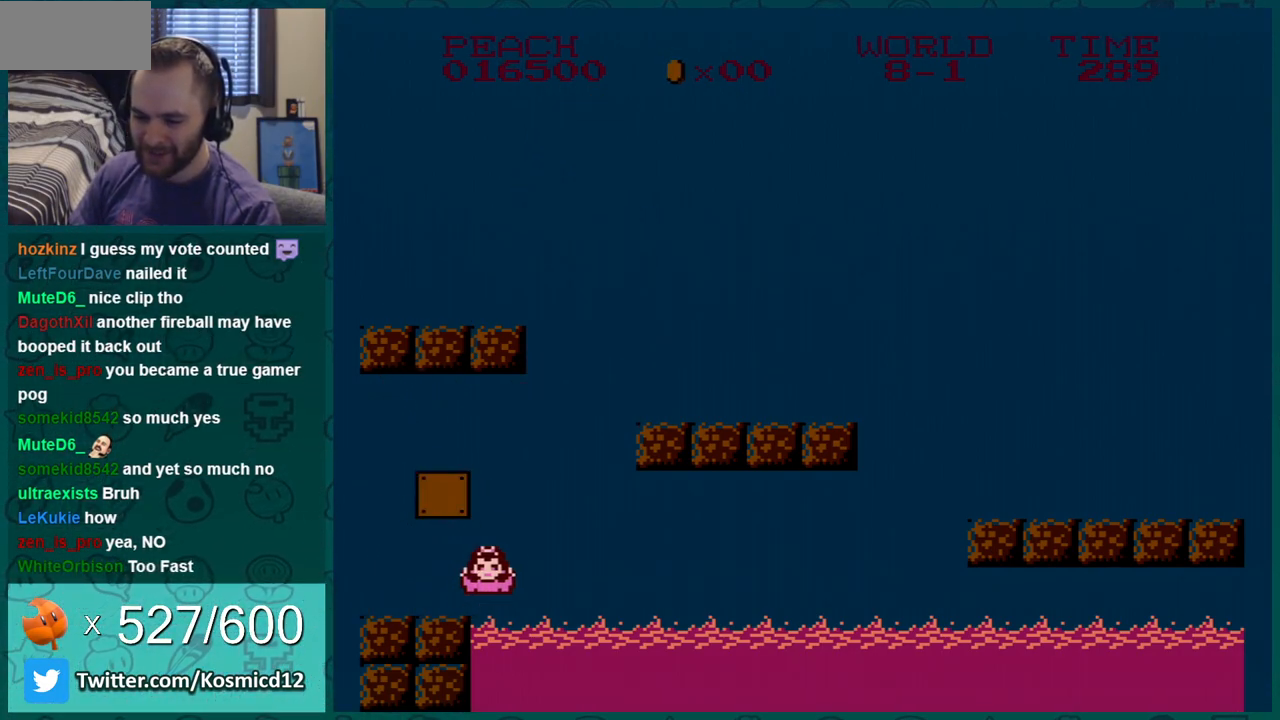
{"buttons": ["B", "DPAD_RIGHT"], "events": [[217, "DPAD_DOWN", "up"], [217, "DPAD_RIGHT", "down"], [467, "A", "up"]]}
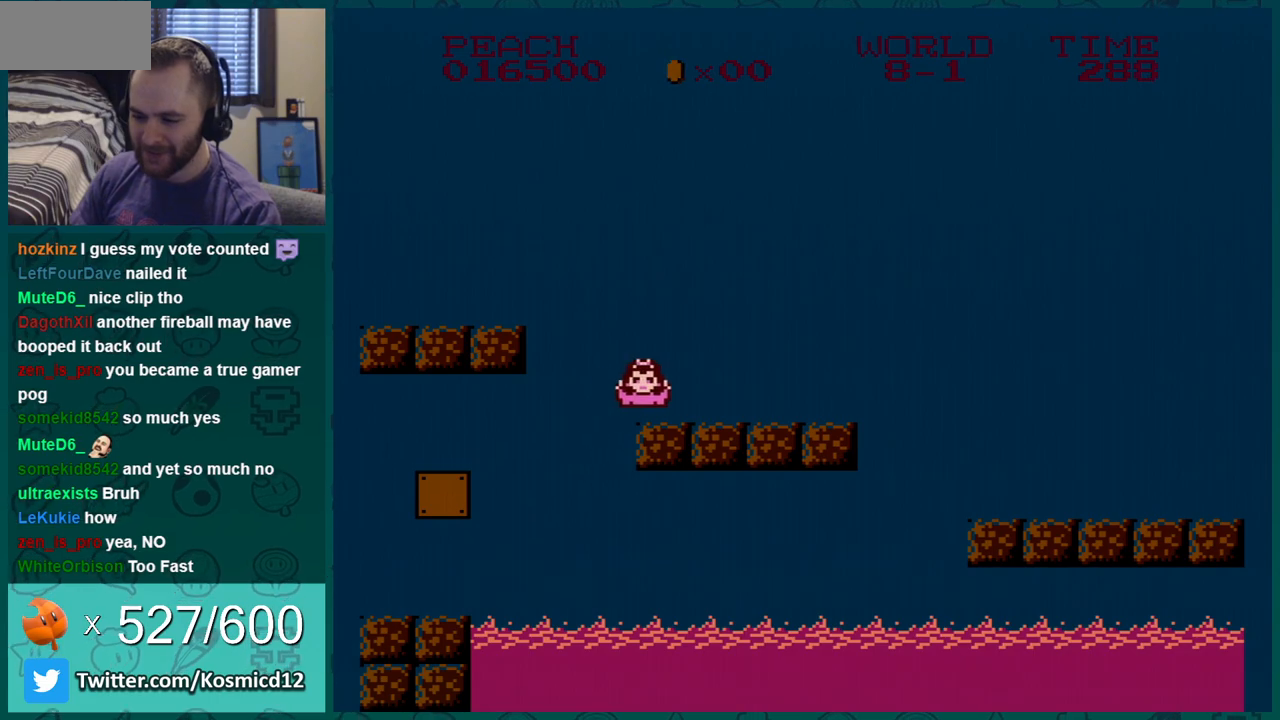
{"buttons": ["B", "DPAD_RIGHT"], "events": [[334, "A", "down"], [401, "A", "up"]]}
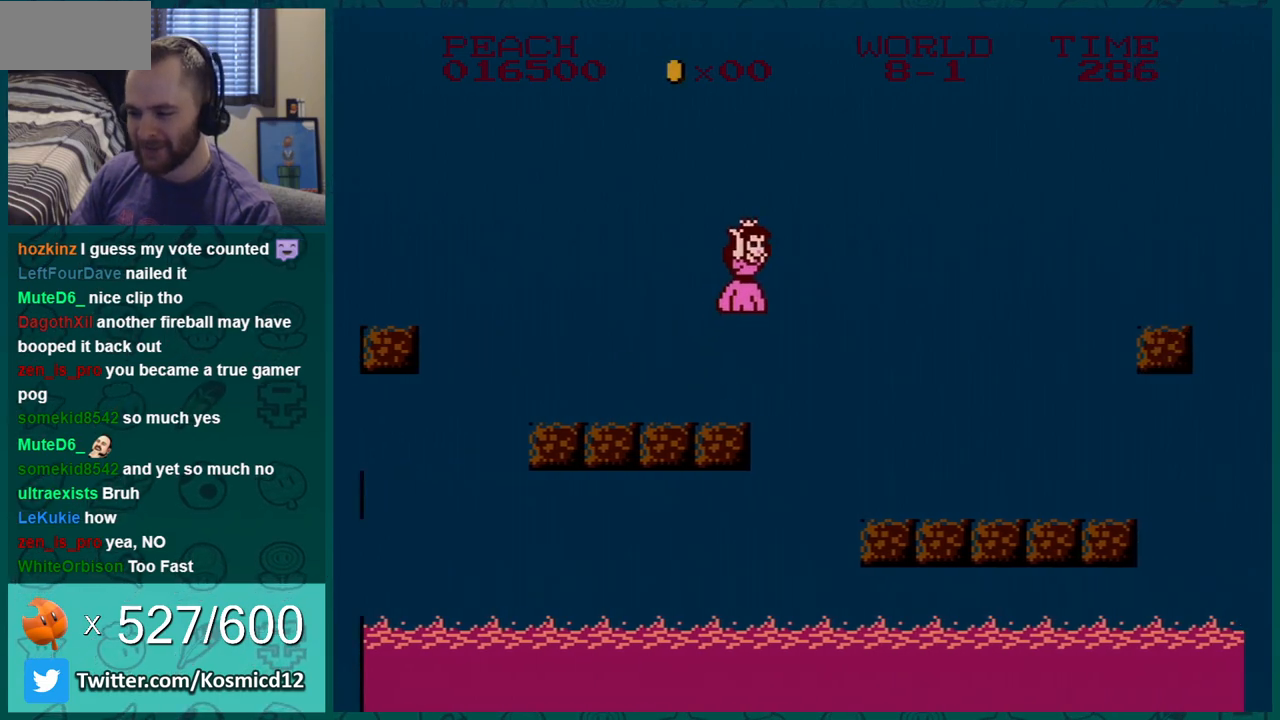
{"buttons": ["A", "B", "DPAD_LEFT"], "events": [[350, "DPAD_RIGHT", "up"], [434, "A", "down"], [434, "DPAD_LEFT", "down"]]}
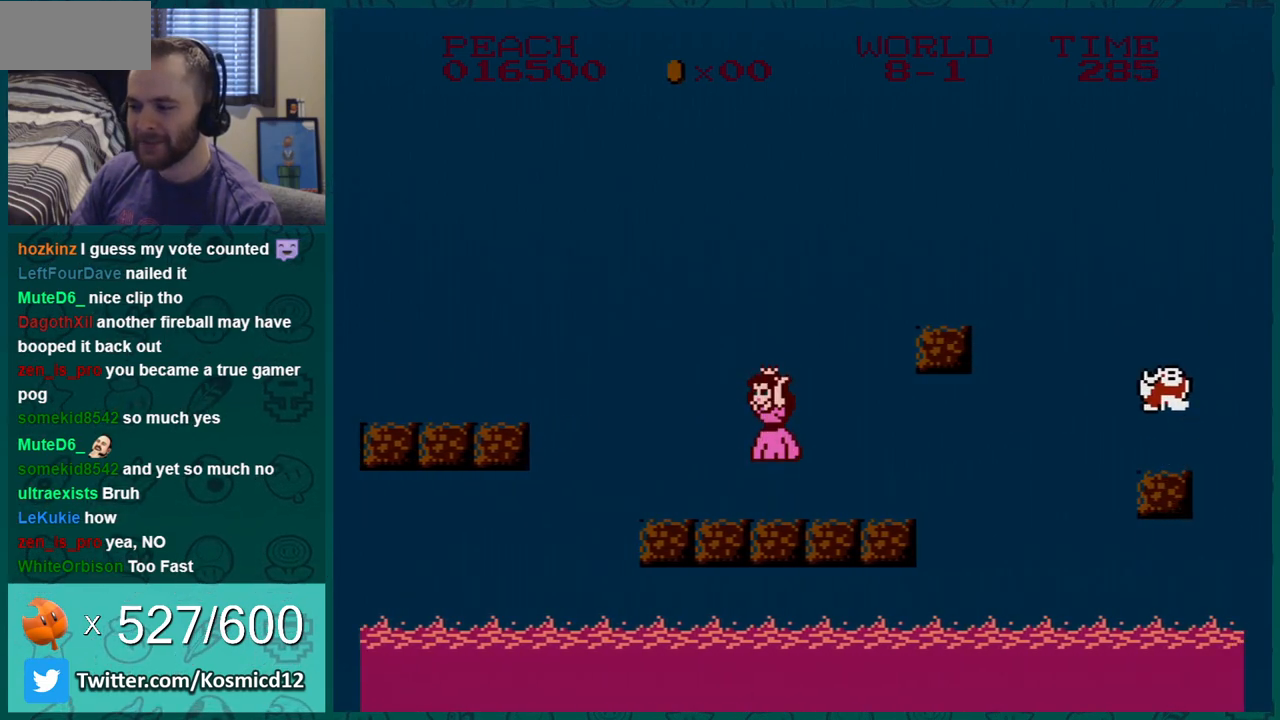
{"buttons": ["A", "B"], "events": [[51, "DPAD_LEFT", "up"], [267, "A", "up"], [501, "A", "down"]]}
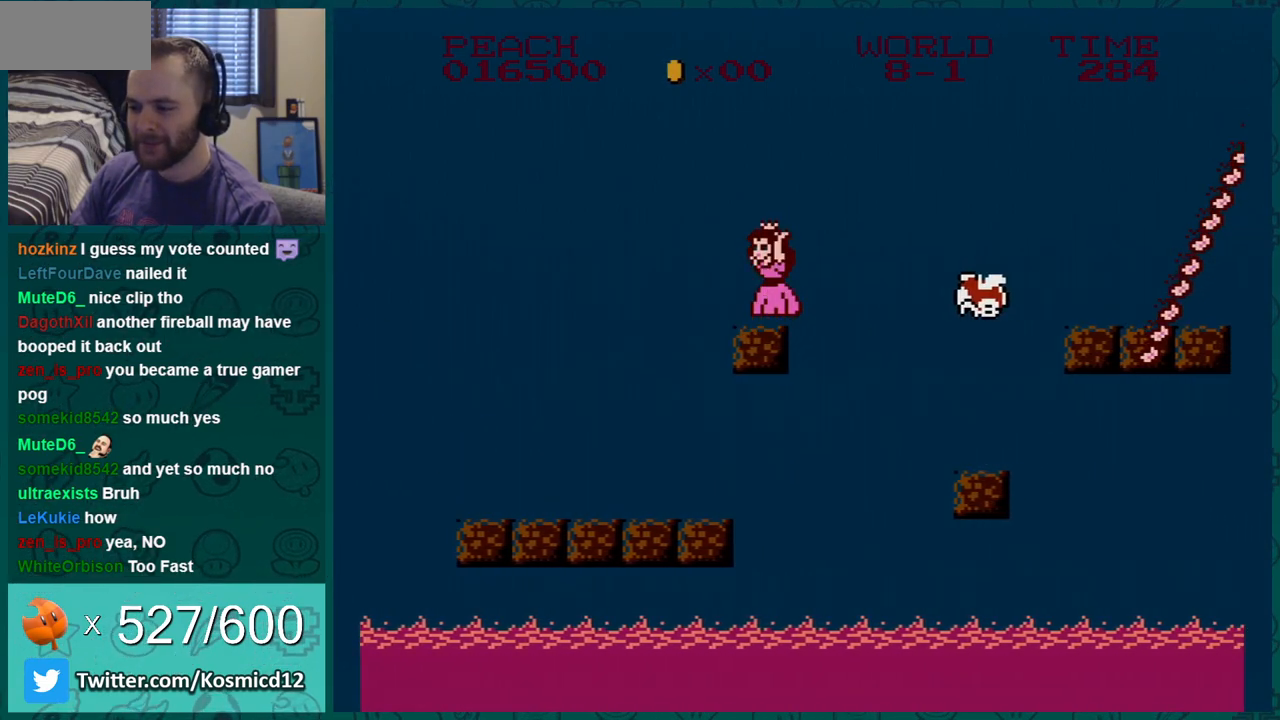
{"buttons": ["B"], "events": [[183, "A", "up"], [367, "DPAD_LEFT", "down"], [467, "DPAD_LEFT", "up"]]}
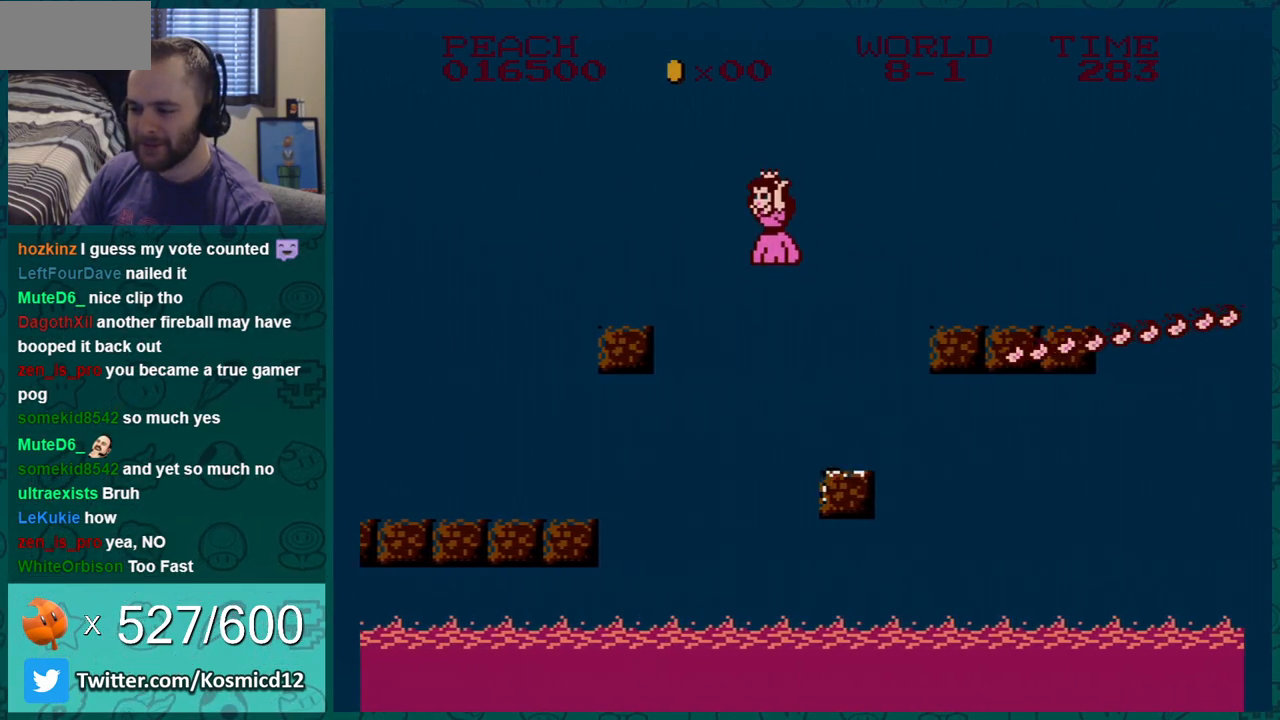
{"buttons": ["A", "B", "DPAD_RIGHT"], "events": [[334, "A", "down"], [401, "DPAD_RIGHT", "down"]]}
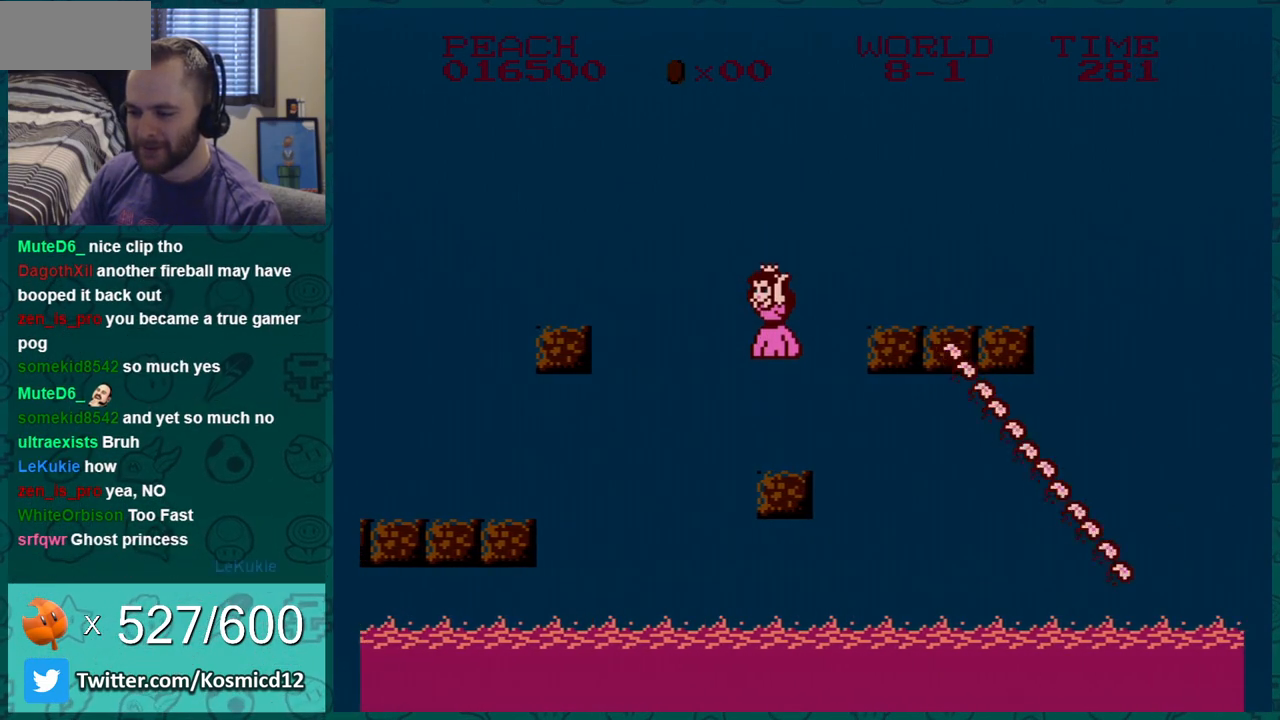
{"buttons": ["B", "DPAD_RIGHT"], "events": [[367, "A", "up"]]}
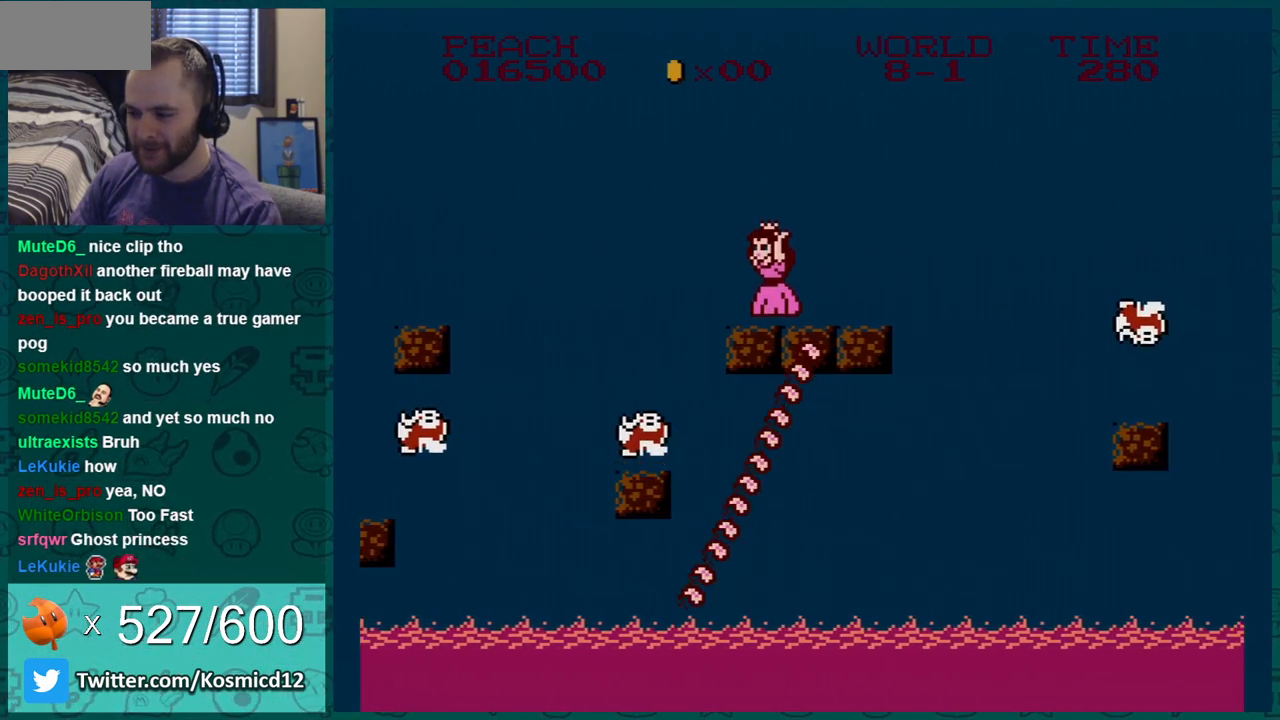
{"buttons": ["B"], "events": [[184, "A", "down"], [267, "A", "up"], [301, "DPAD_RIGHT", "up"]]}
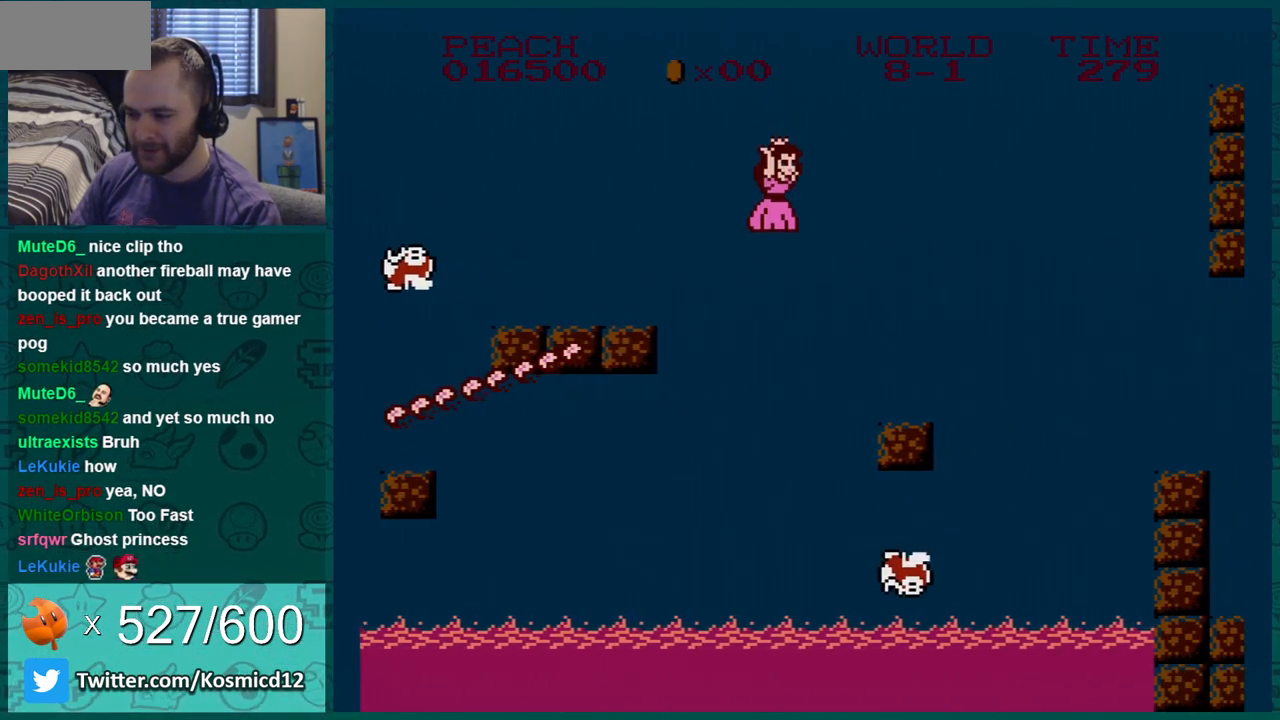
{"buttons": ["B"], "events": [[83, "DPAD_LEFT", "down"], [167, "DPAD_LEFT", "up"], [300, "DPAD_RIGHT", "down"], [334, "A", "down"], [400, "DPAD_RIGHT", "up"], [467, "A", "up"]]}
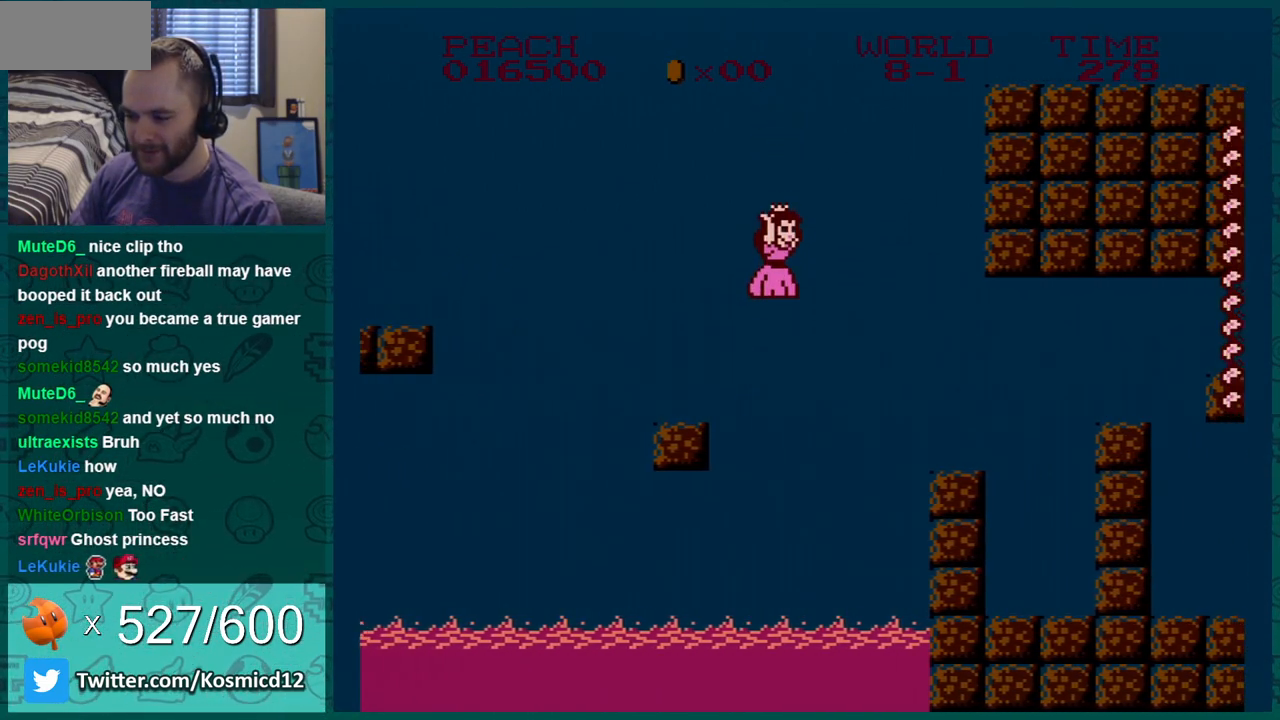
{"buttons": ["A", "B", "DPAD_DOWN", "DPAD_LEFT"], "events": [[367, "DPAD_DOWN", "down"], [418, "A", "down"], [451, "DPAD_LEFT", "down"]]}
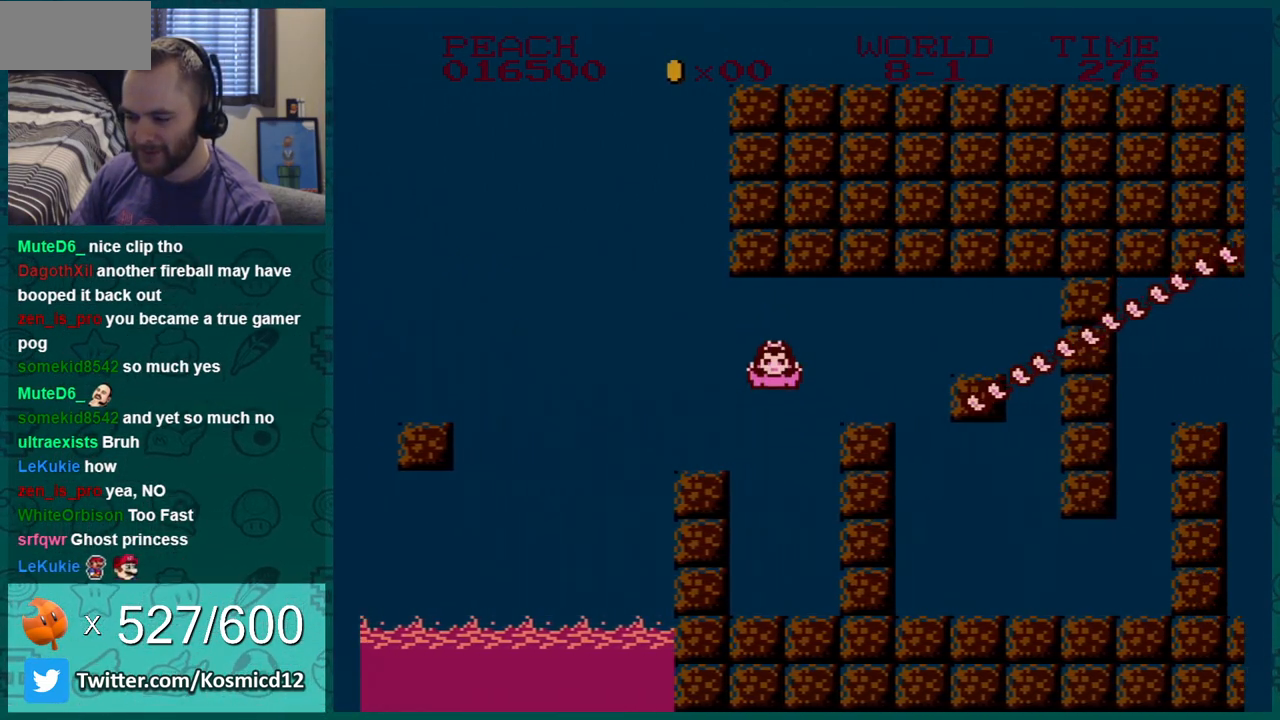
{"buttons": ["B", "DPAD_DOWN", "DPAD_RIGHT"], "events": [[17, "A", "up"], [17, "DPAD_DOWN", "up"], [150, "DPAD_DOWN", "down"], [150, "DPAD_LEFT", "up"], [300, "A", "down"], [400, "A", "up"], [417, "DPAD_RIGHT", "down"]]}
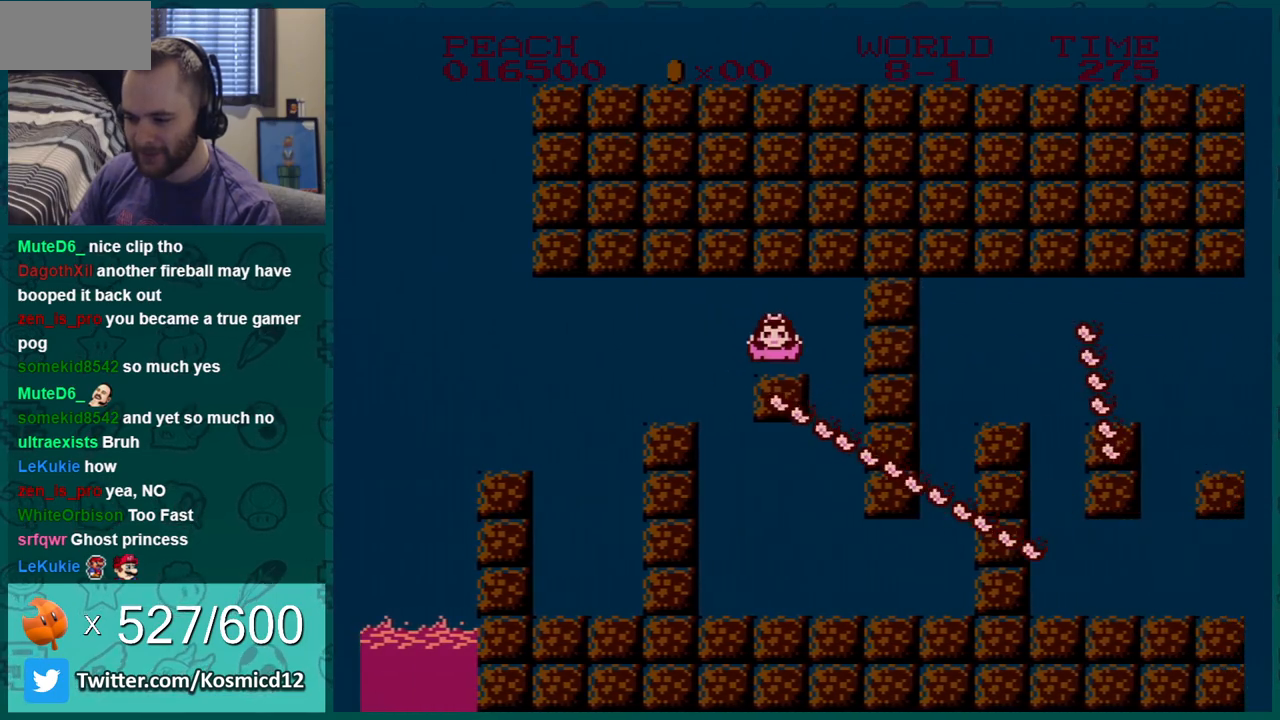
{"buttons": ["B", "DPAD_RIGHT"], "events": [[17, "DPAD_DOWN", "up"]]}
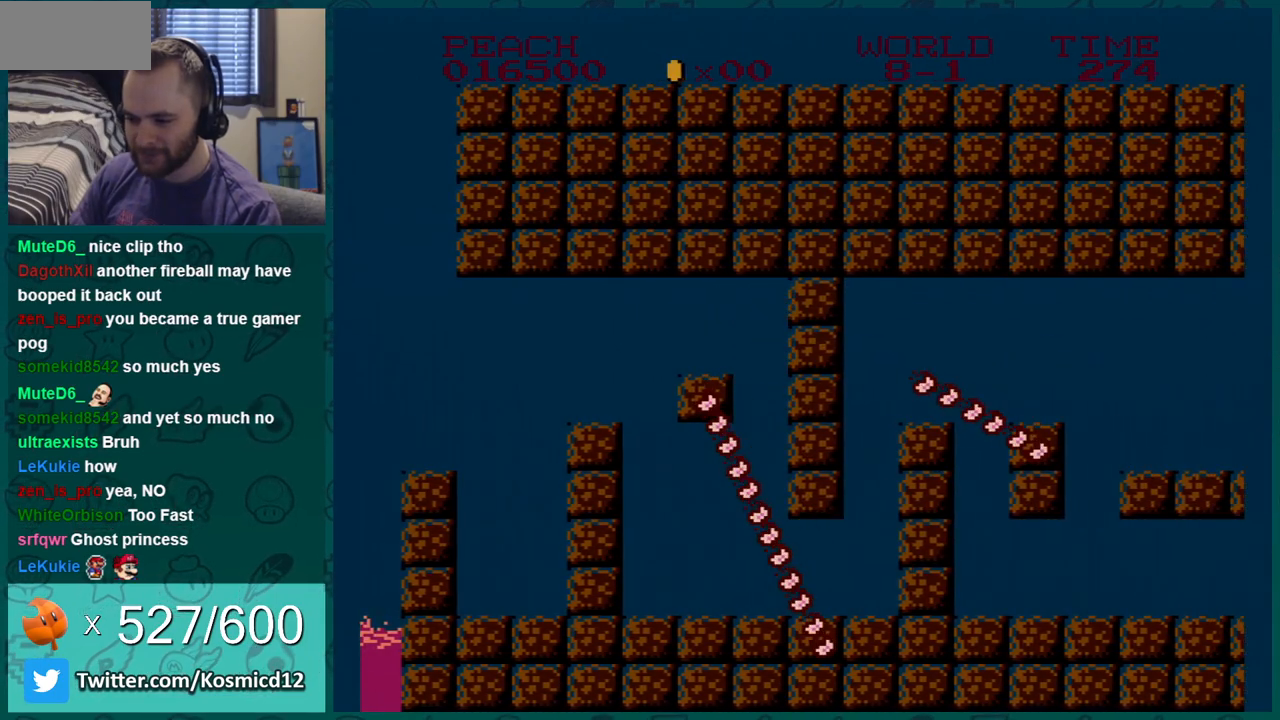
{"buttons": ["B", "DPAD_RIGHT"], "events": []}
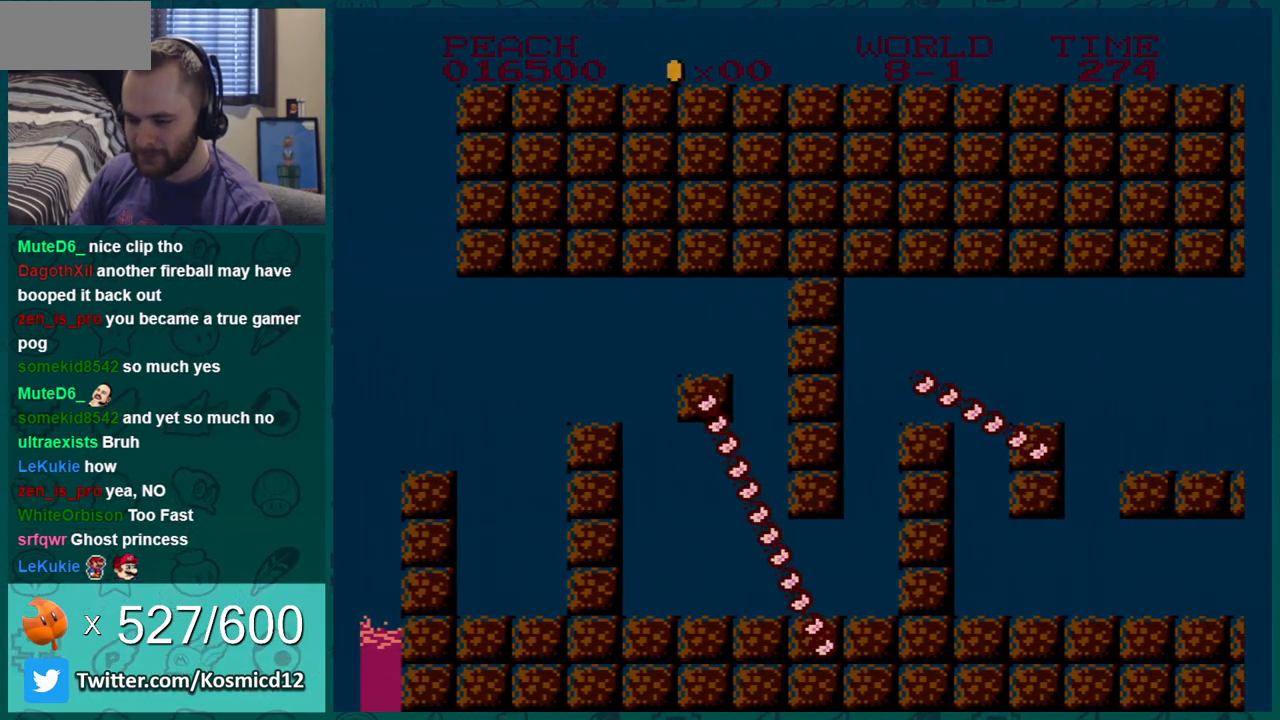
{"buttons": ["B", "DPAD_RIGHT"], "events": []}
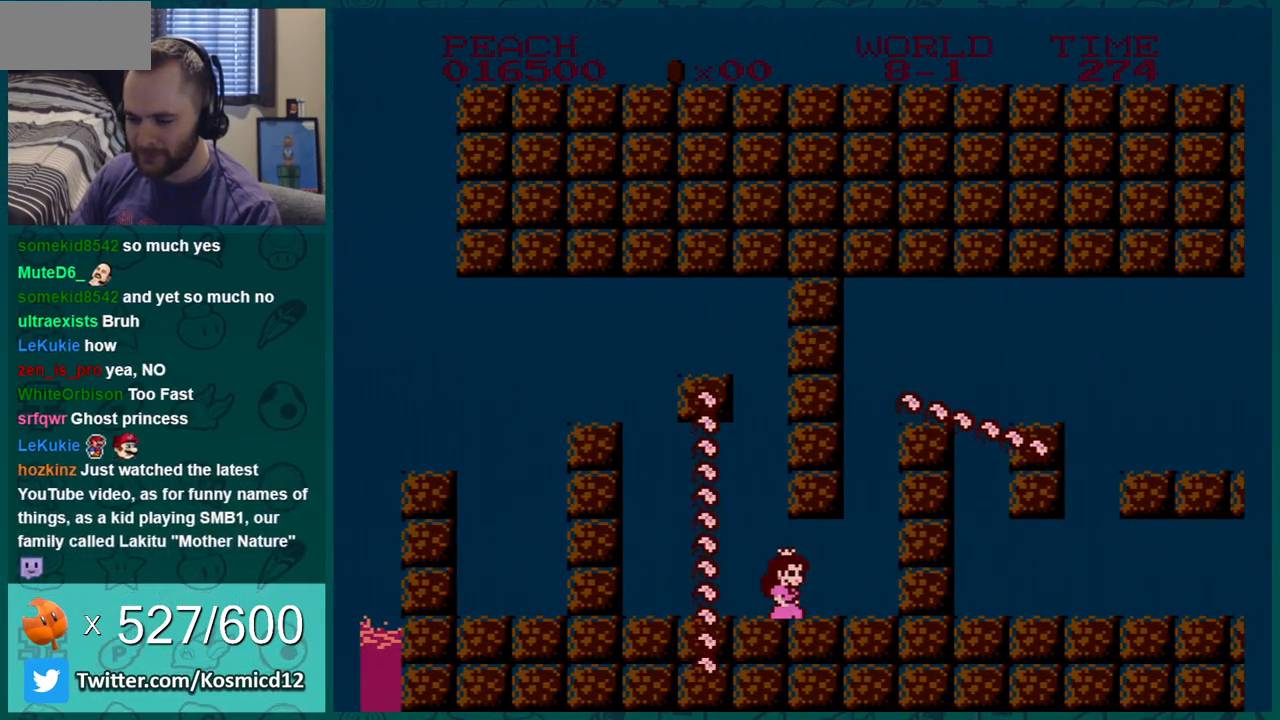
{"buttons": ["A", "B", "DPAD_RIGHT"], "events": [[301, "A", "down"]]}
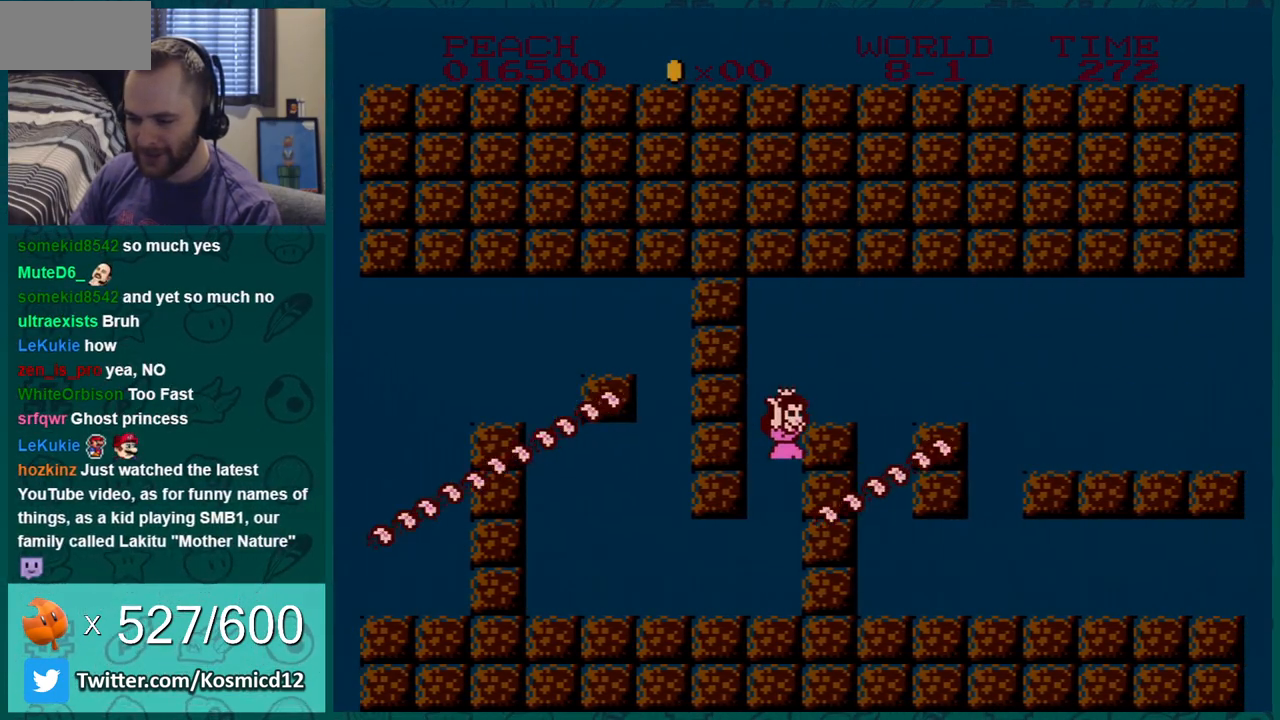
{"buttons": ["B", "DPAD_RIGHT"], "events": [[183, "A", "up"]]}
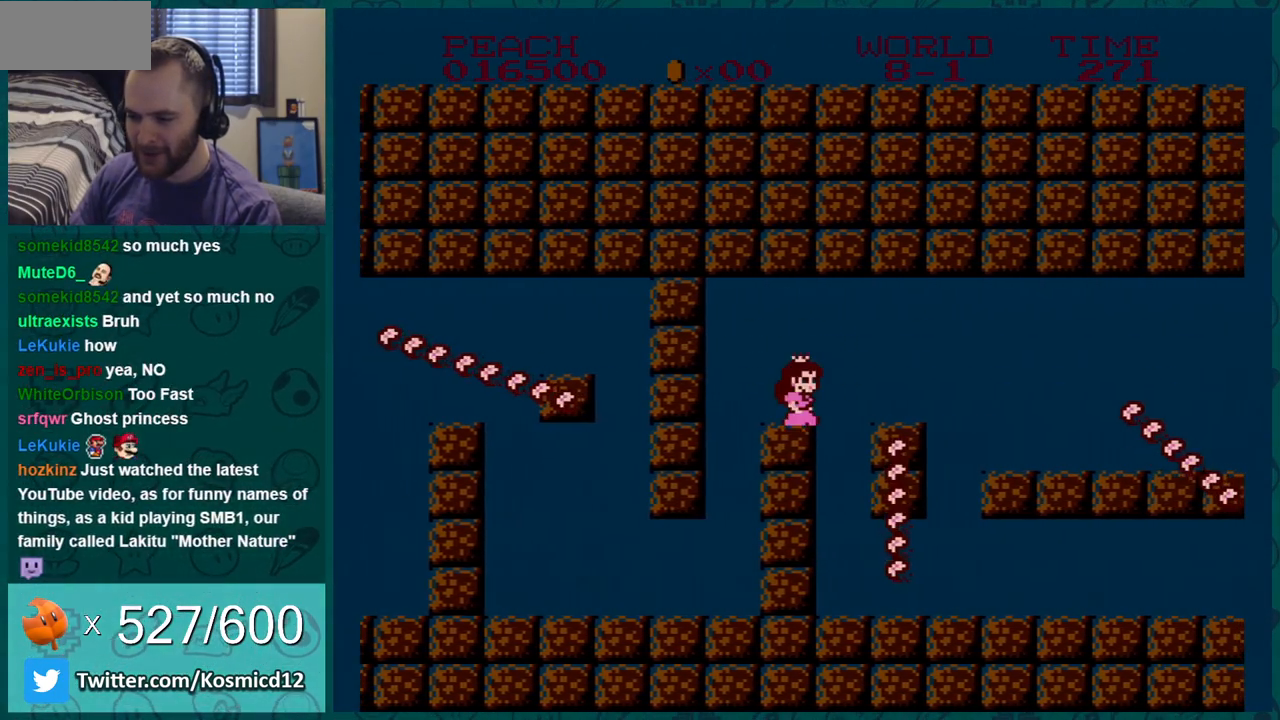
{"buttons": ["B", "DPAD_RIGHT"], "events": [[17, "DPAD_RIGHT", "up"], [50, "DPAD_UP", "down"], [84, "DPAD_LEFT", "down"], [84, "DPAD_UP", "up"], [117, "DPAD_LEFT", "up"], [217, "DPAD_RIGHT", "down"]]}
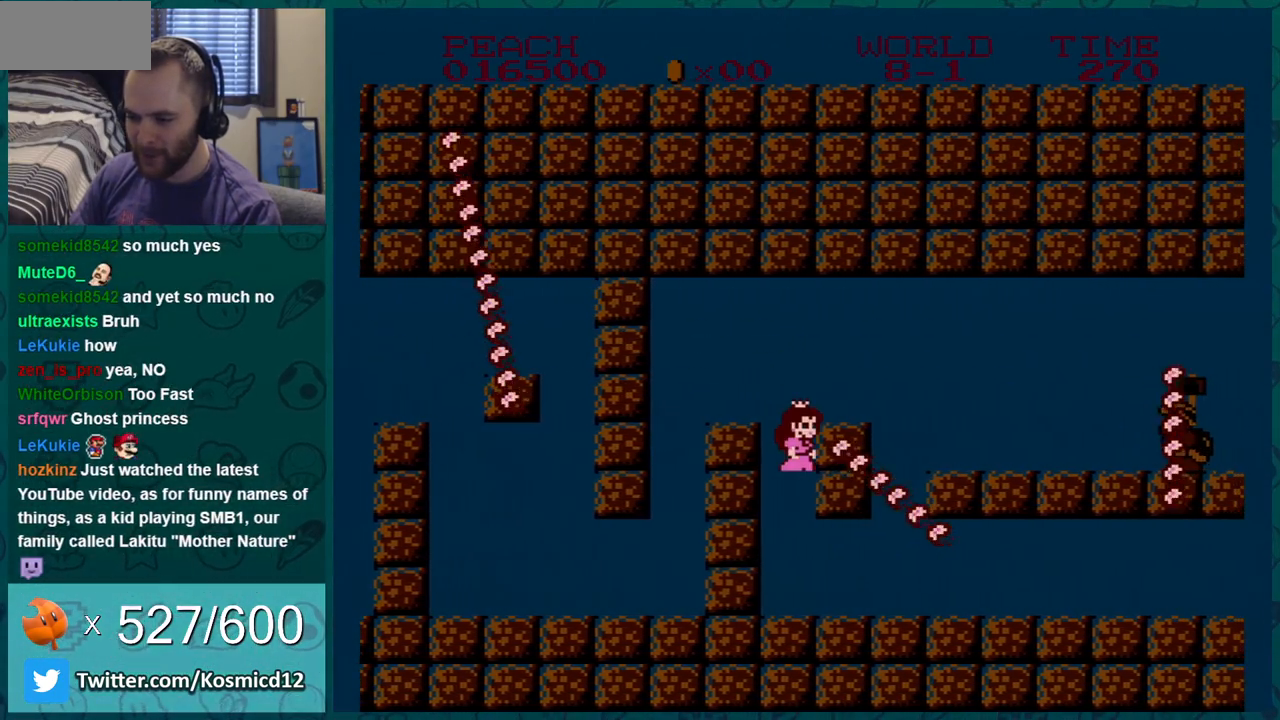
{"buttons": ["B", "DPAD_RIGHT"], "events": []}
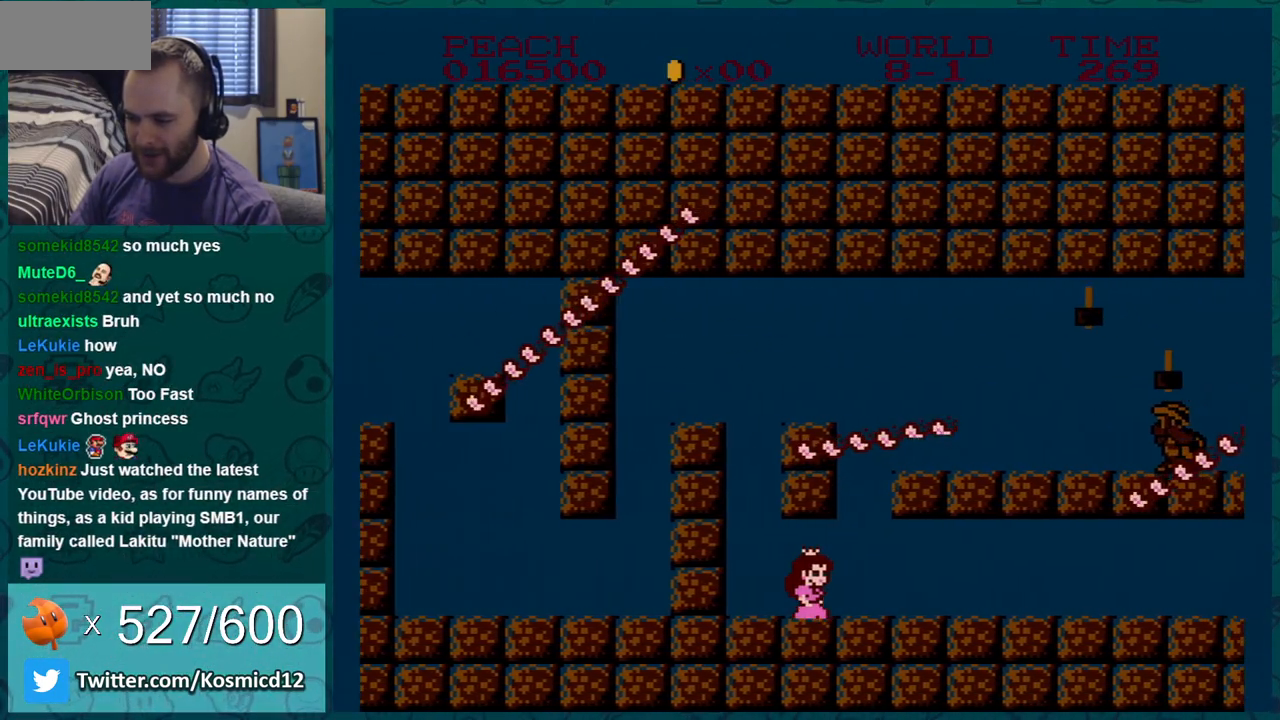
{"buttons": ["B", "DPAD_RIGHT"], "events": [[150, "DPAD_RIGHT", "up"], [184, "DPAD_LEFT", "down"], [334, "DPAD_LEFT", "up"], [367, "DPAD_RIGHT", "down"]]}
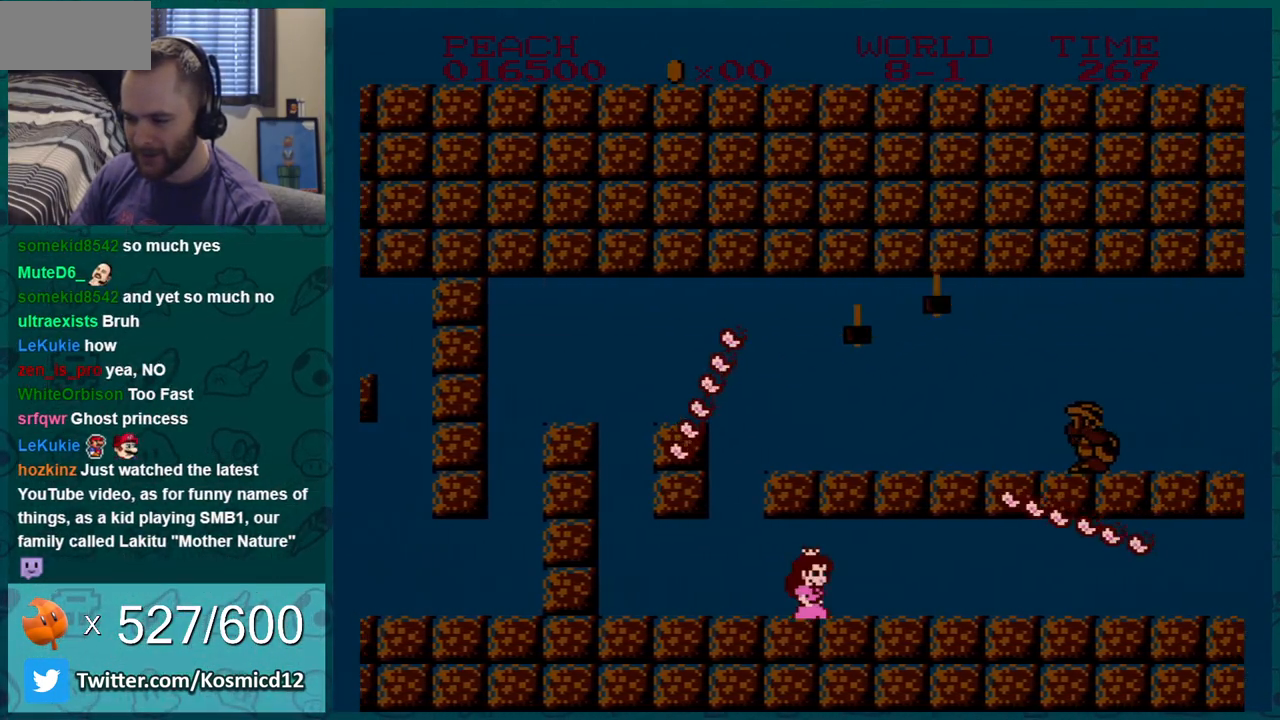
{"buttons": ["B", "DPAD_LEFT"], "events": [[117, "DPAD_RIGHT", "up"], [150, "DPAD_LEFT", "down"], [367, "DPAD_LEFT", "up"], [434, "DPAD_LEFT", "down"]]}
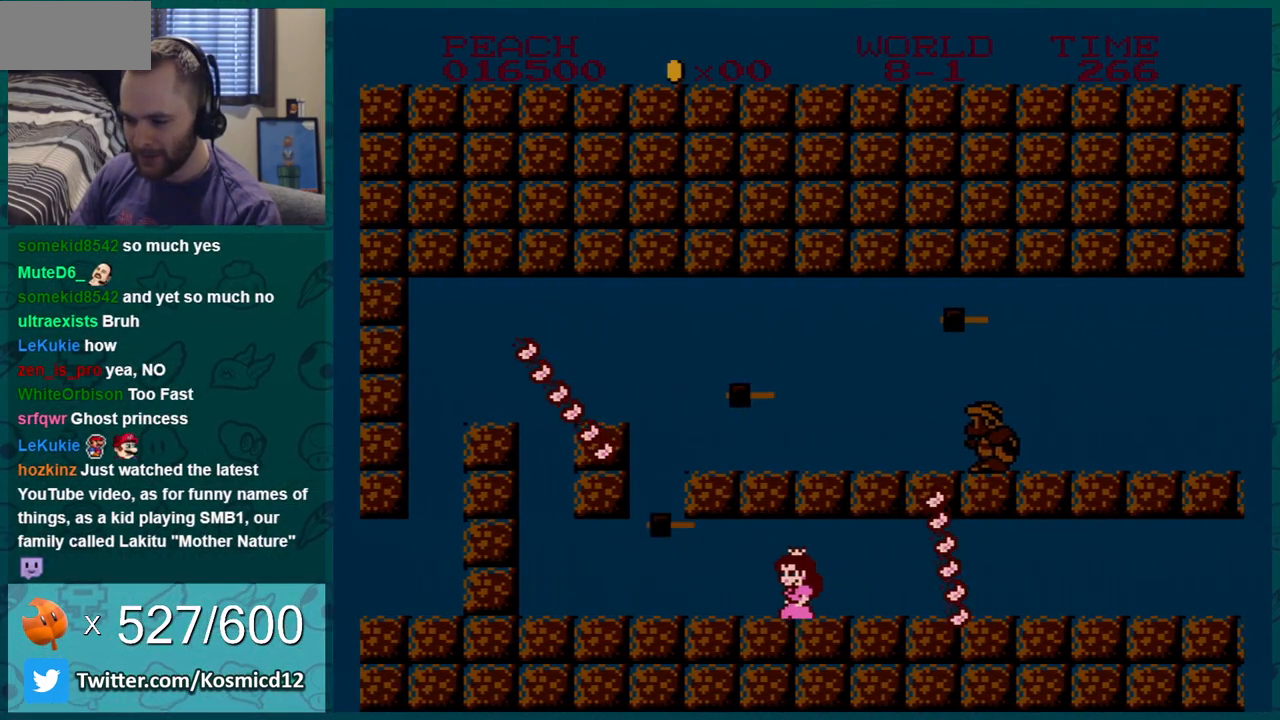
{"buttons": ["B", "DPAD_LEFT"], "events": [[117, "DPAD_LEFT", "up"], [184, "DPAD_LEFT", "down"], [301, "DPAD_LEFT", "up"], [367, "DPAD_LEFT", "down"]]}
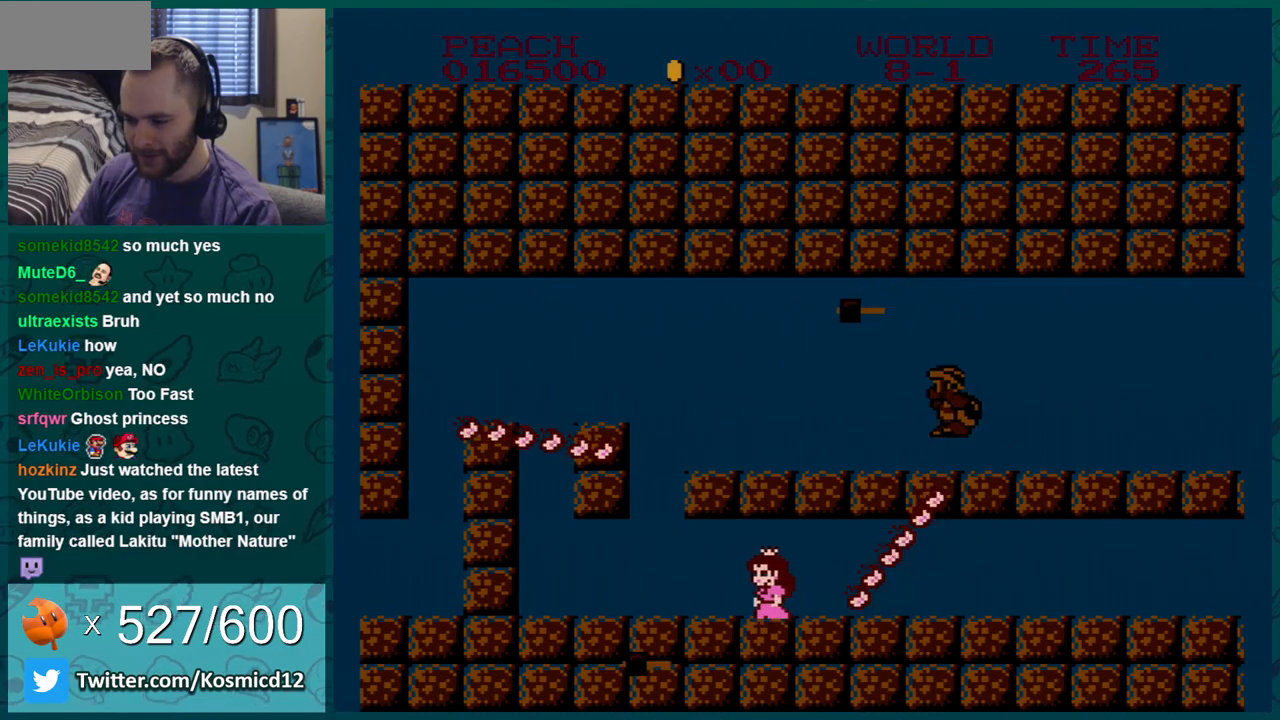
{"buttons": ["B", "DPAD_RIGHT"], "events": [[83, "DPAD_LEFT", "up"], [83, "DPAD_RIGHT", "down"]]}
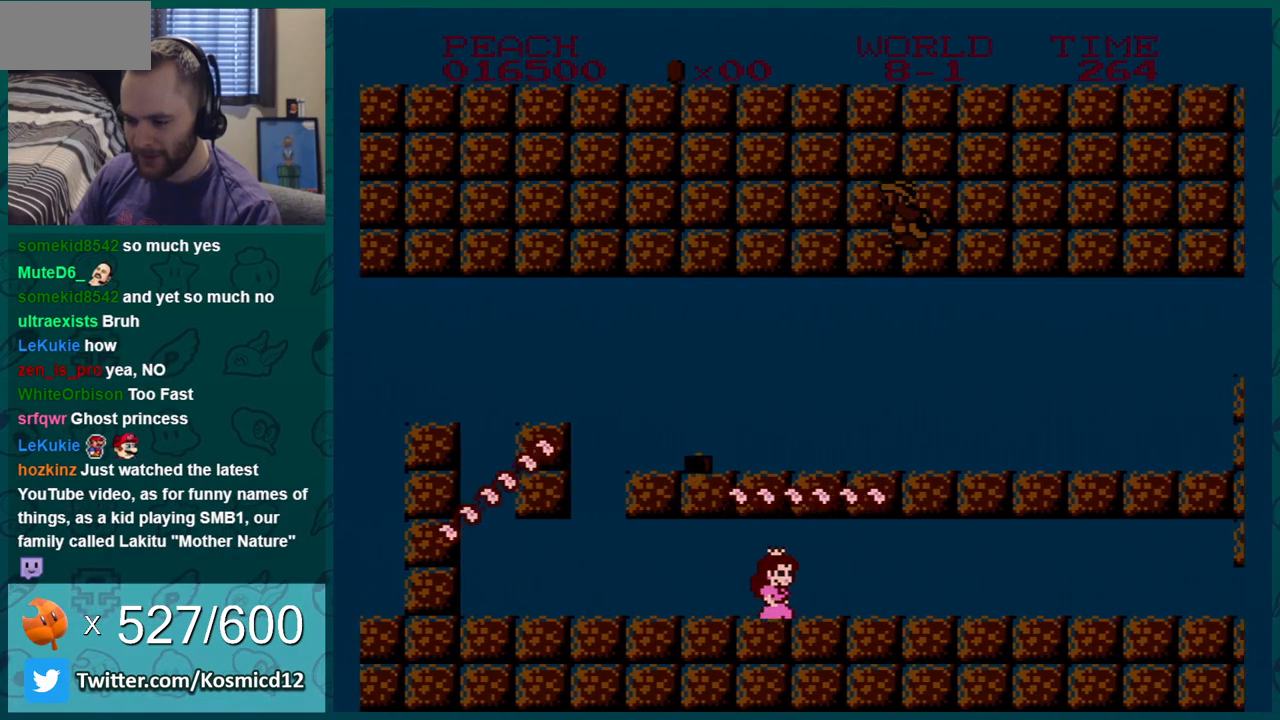
{"buttons": ["B", "DPAD_RIGHT"], "events": []}
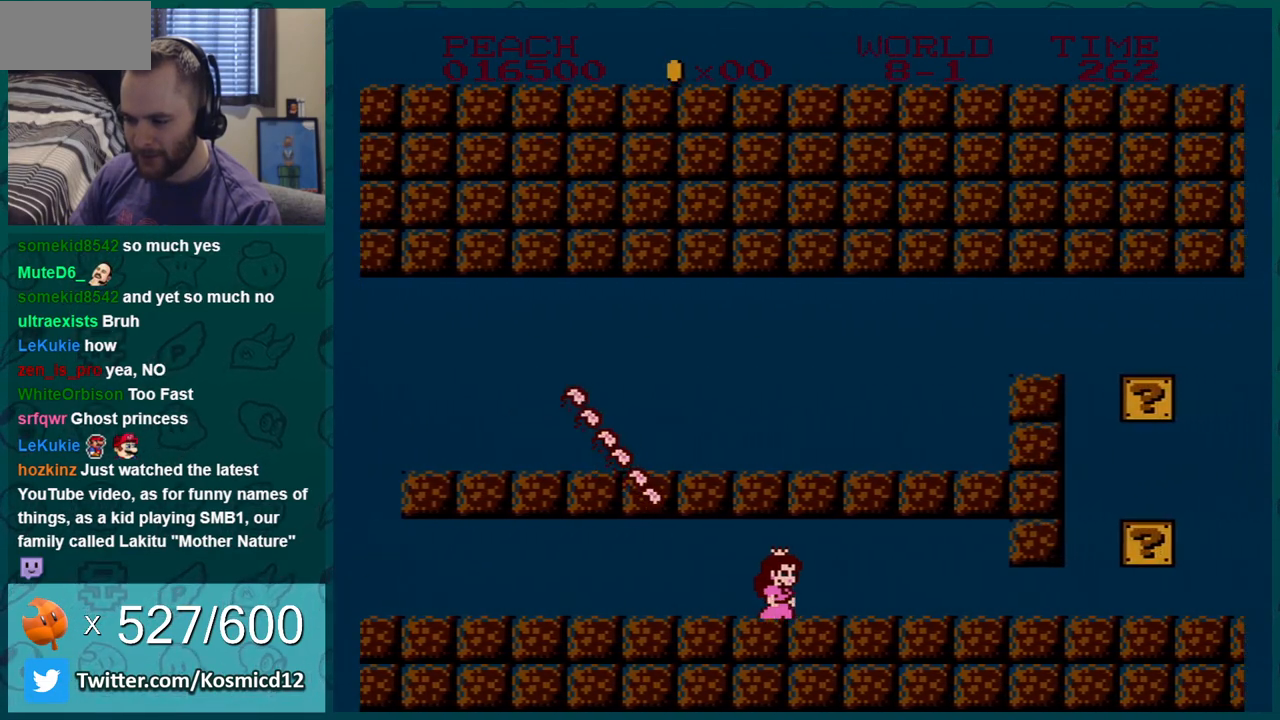
{"buttons": ["B", "DPAD_RIGHT"], "events": []}
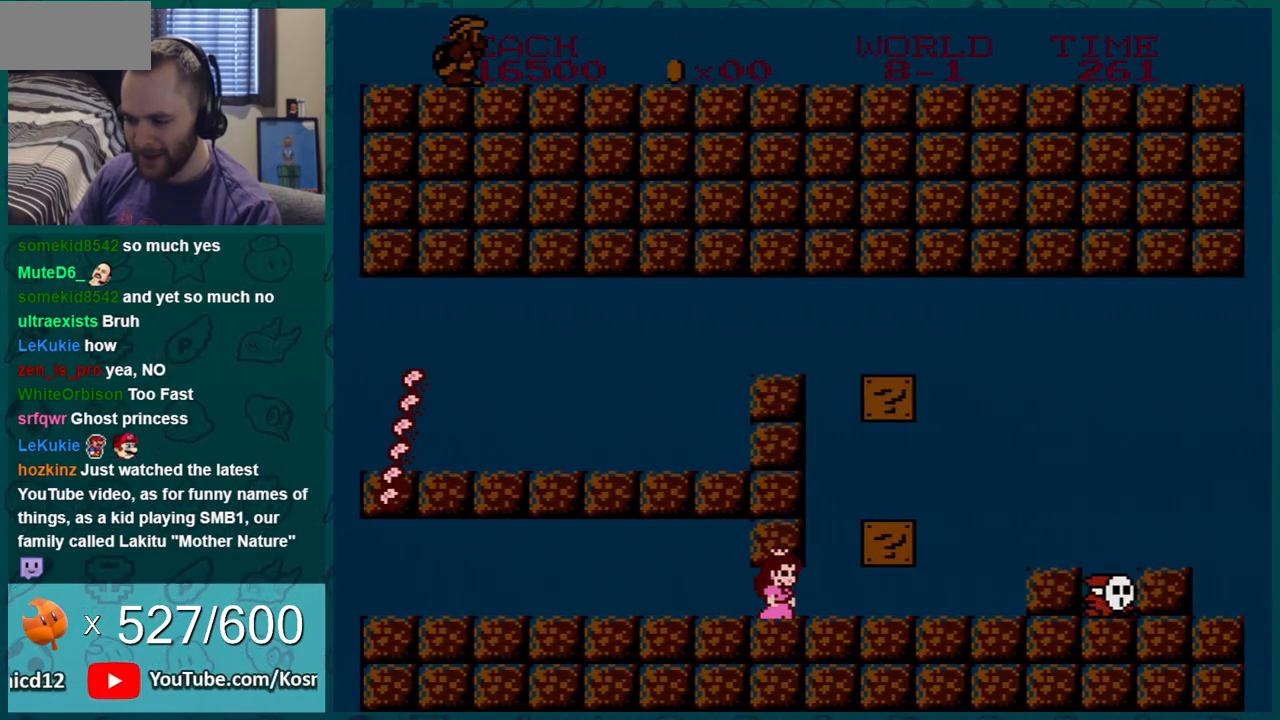
{"buttons": ["B"], "events": [[134, "DPAD_RIGHT", "up"], [167, "DPAD_LEFT", "down"], [200, "A", "down"], [317, "A", "up"], [451, "DPAD_LEFT", "up"]]}
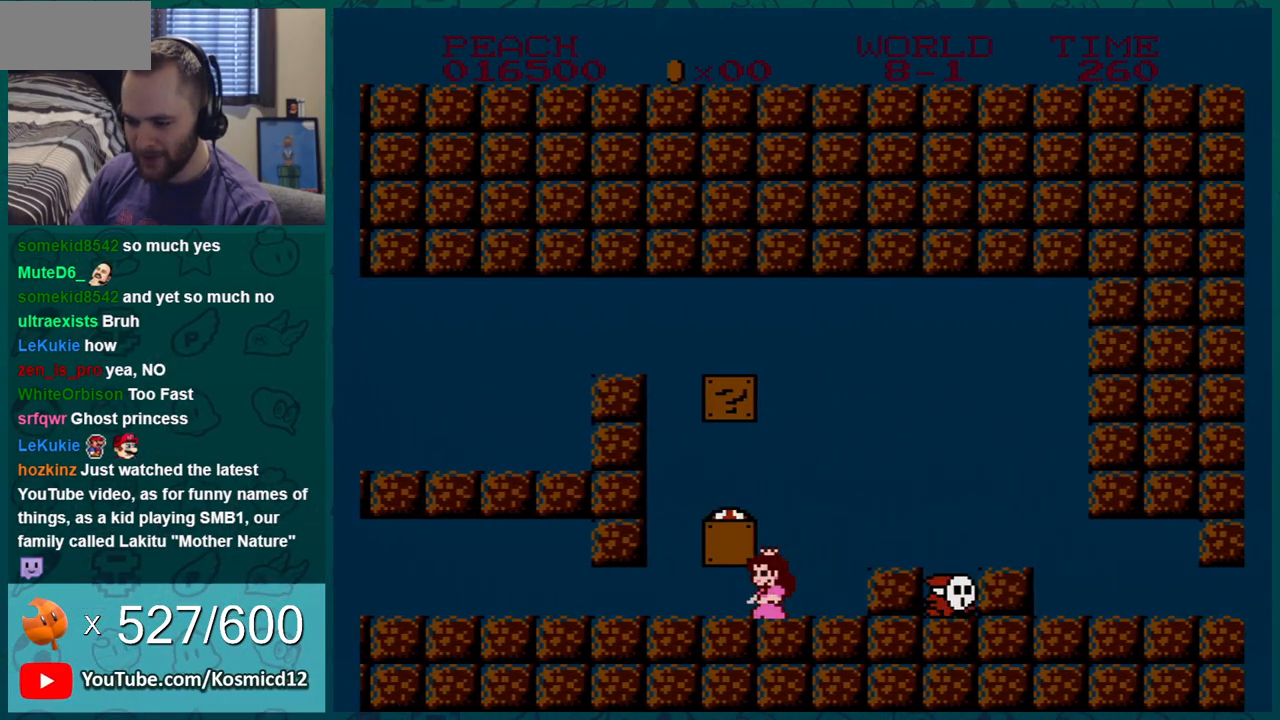
{"buttons": ["B", "DPAD_LEFT"], "events": [[83, "DPAD_RIGHT", "down"], [117, "DPAD_RIGHT", "up"], [200, "A", "down"], [233, "DPAD_LEFT", "down"], [317, "A", "up"]]}